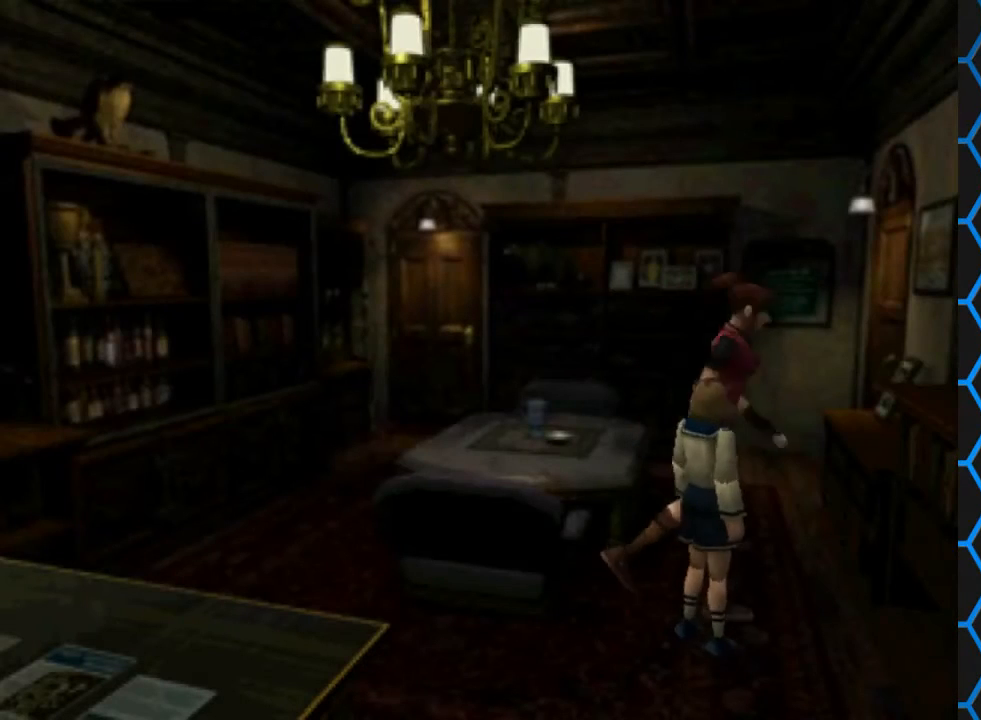
Gameplay with a controller (PlayStation layout); each line is a JSON object with the inputs held at the frame after it. "events" lists button and stick changes between this image and that frame as [ms after this image, input, new state], when the widget could be followed in between. Not read: L3 R3 left_stick right_stick.
{"buttons": ["SQUARE", "DPAD_UP", "DPAD_RIGHT"], "events": []}
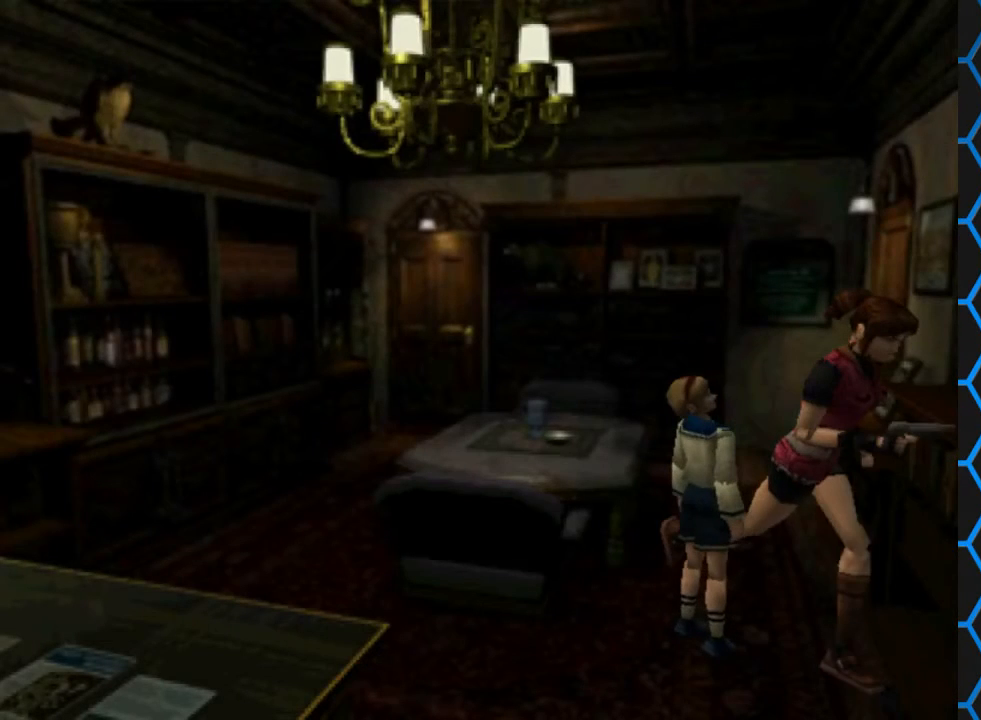
{"buttons": [], "events": [[233, "DPAD_RIGHT", "up"], [233, "DPAD_UP", "up"], [300, "SQUARE", "up"]]}
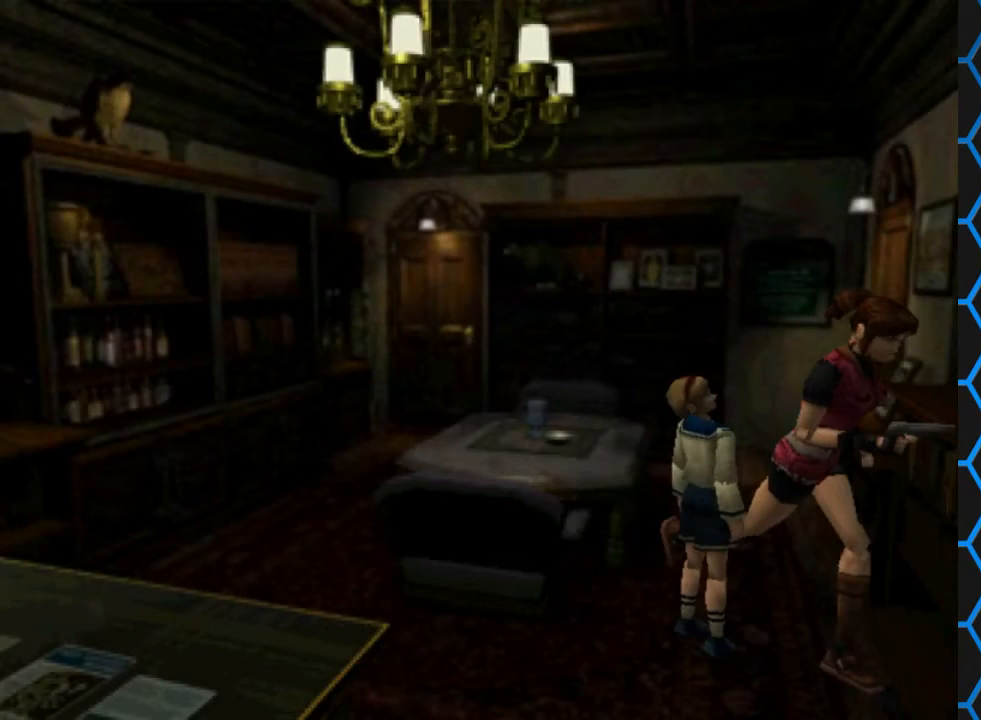
{"buttons": [], "events": []}
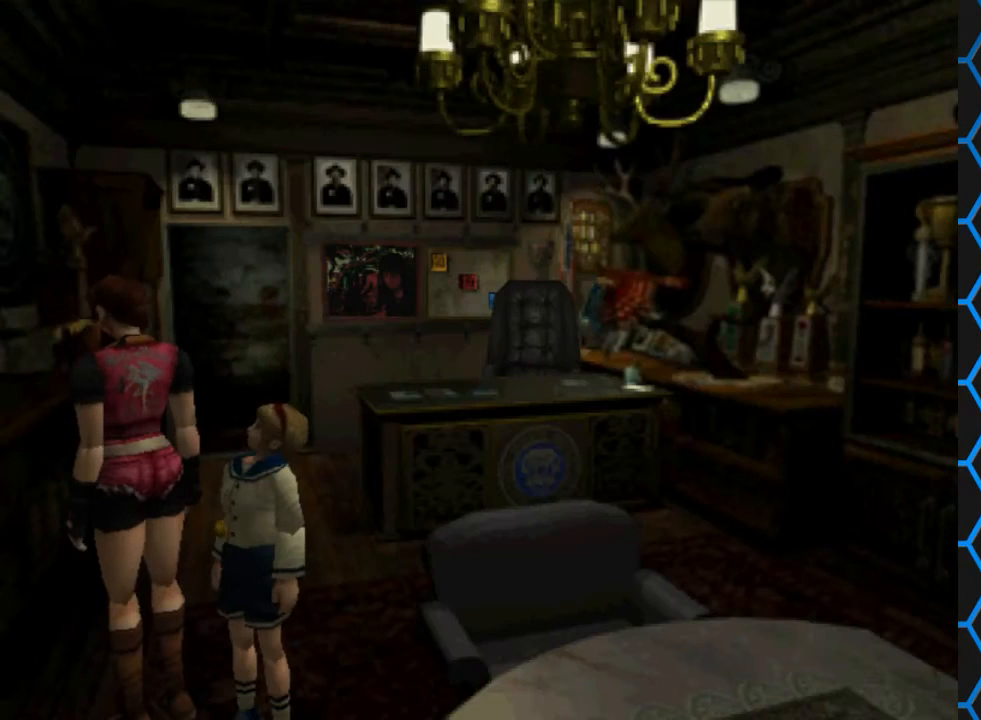
{"buttons": [], "events": []}
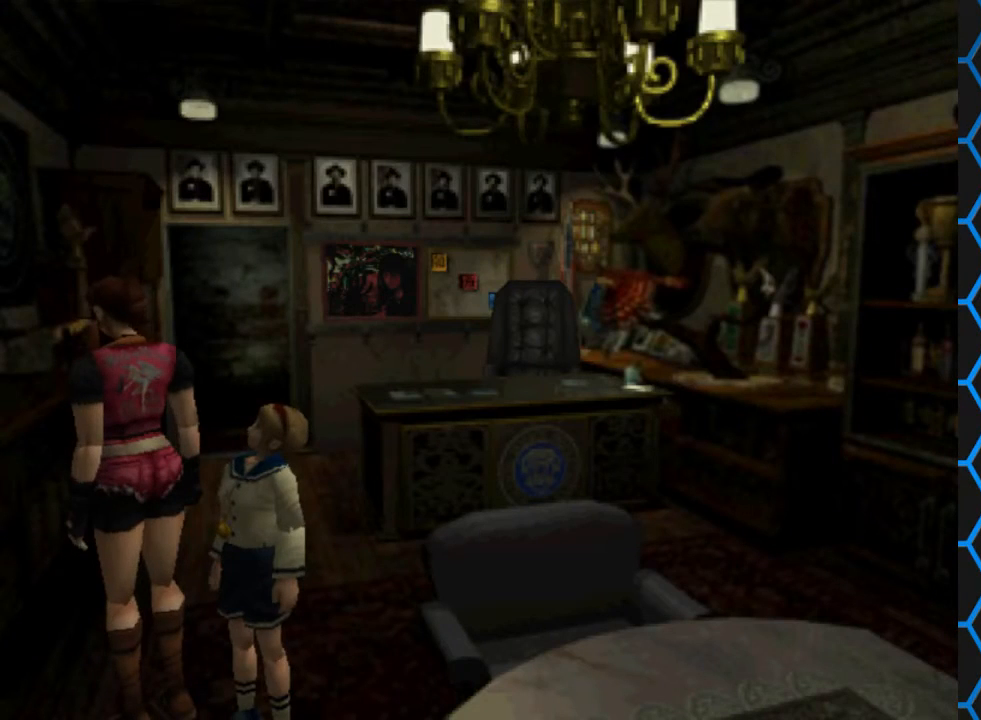
{"buttons": [], "events": []}
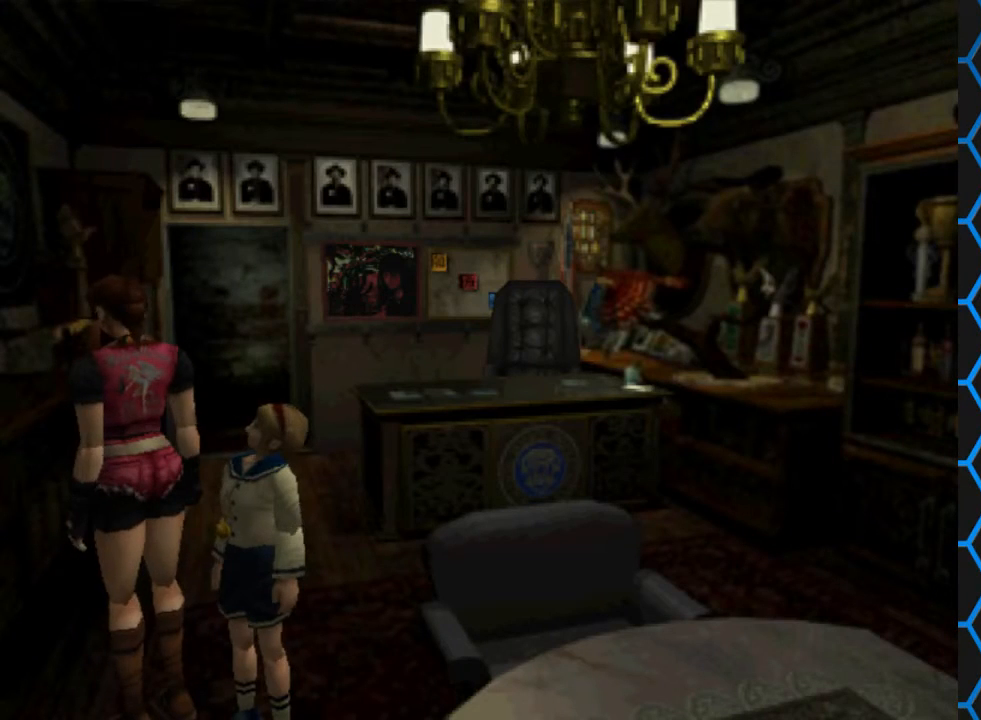
{"buttons": ["SQUARE", "DPAD_UP"], "events": [[33, "DPAD_UP", "down"], [67, "DPAD_RIGHT", "down"], [67, "SQUARE", "down"], [400, "DPAD_RIGHT", "up"]]}
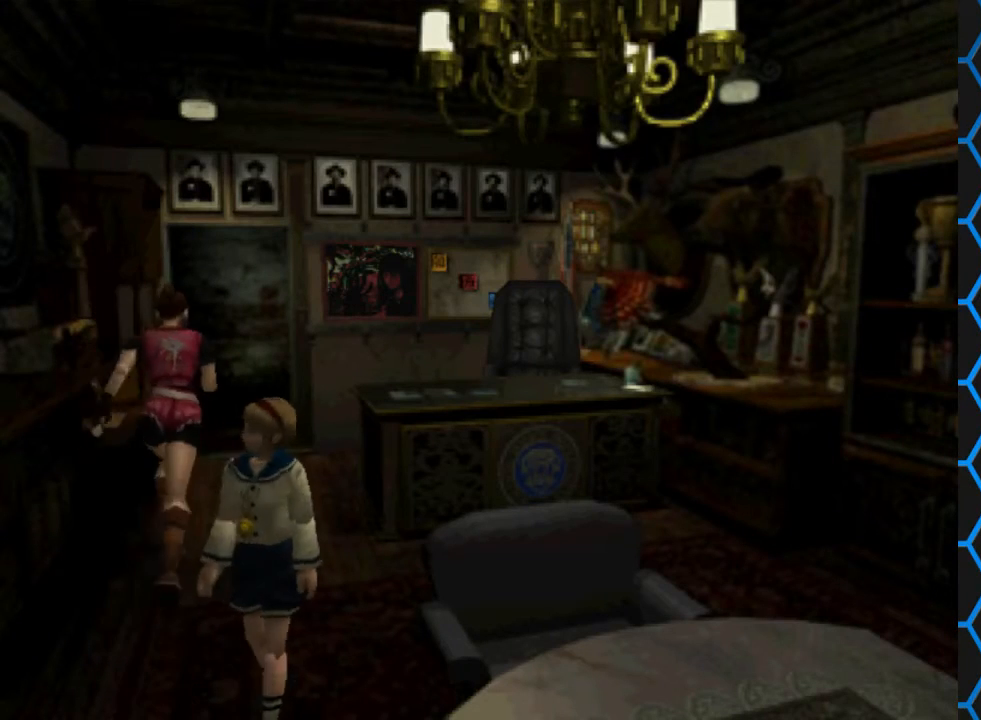
{"buttons": ["SQUARE", "DPAD_UP"], "events": []}
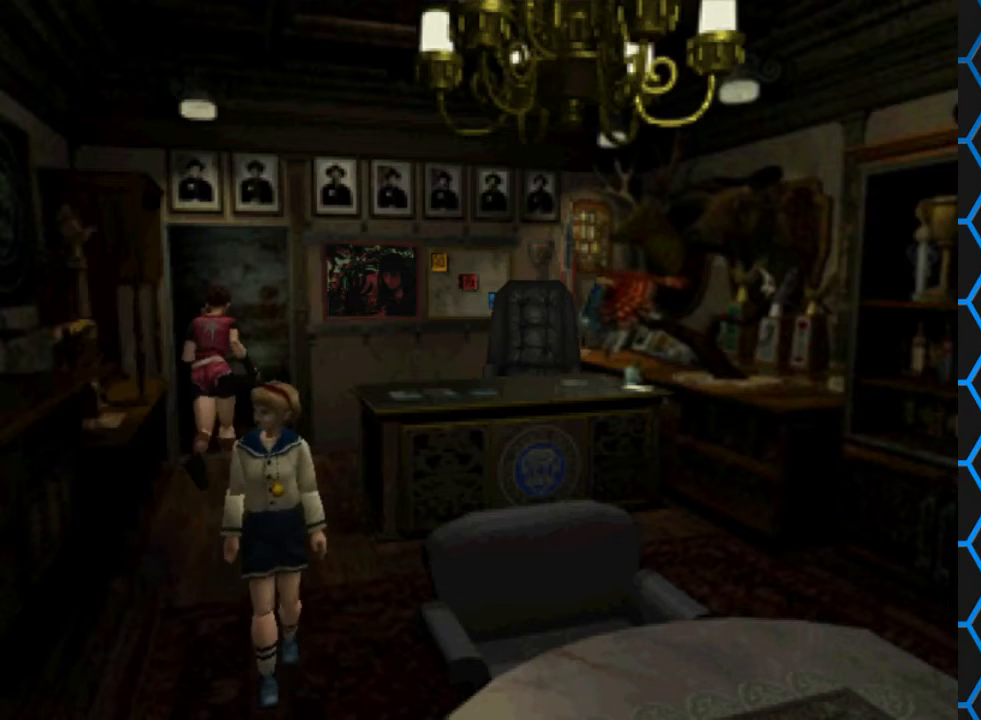
{"buttons": [], "events": [[33, "DPAD_UP", "up"], [33, "SQUARE", "up"]]}
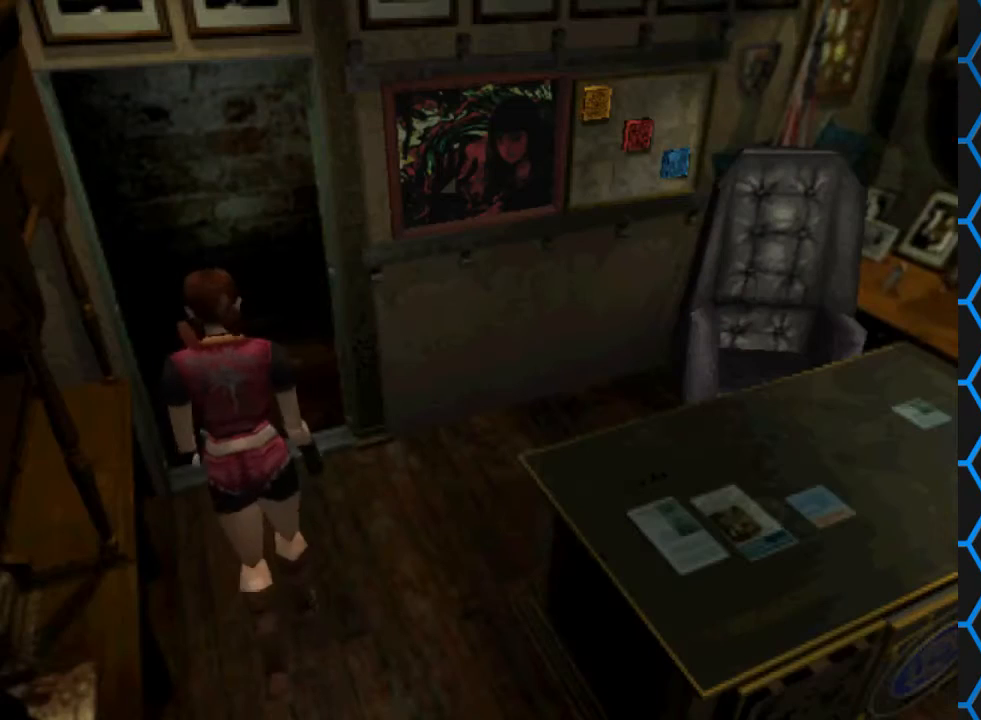
{"buttons": [], "events": []}
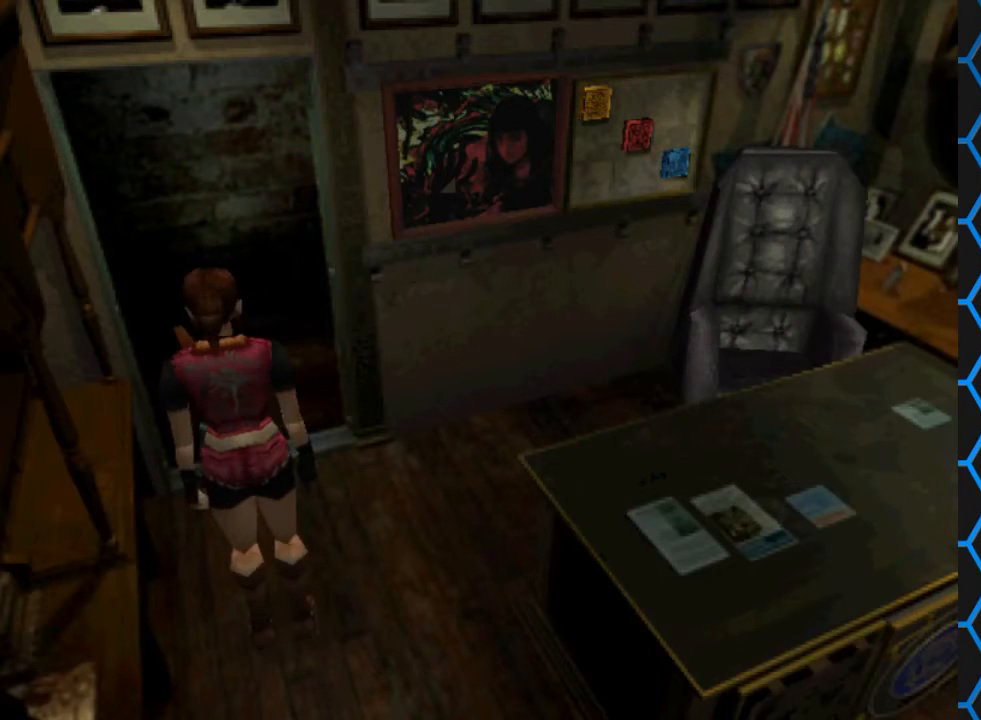
{"buttons": ["SQUARE", "DPAD_UP"], "events": [[200, "DPAD_UP", "down"], [333, "SQUARE", "down"]]}
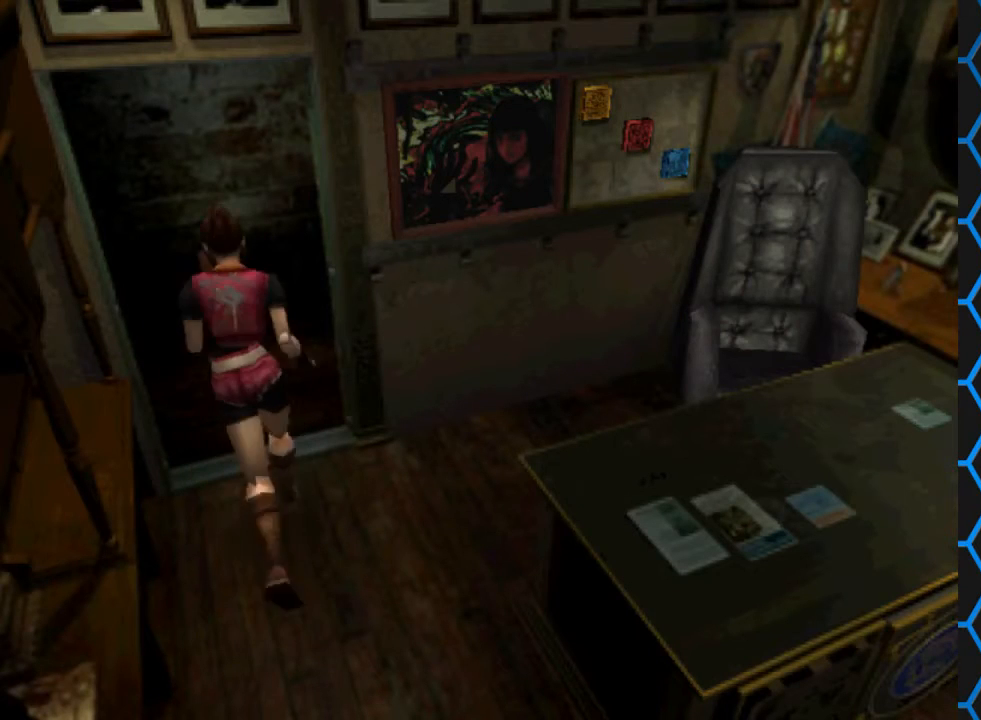
{"buttons": [], "events": [[167, "SQUARE", "up"], [300, "DPAD_UP", "up"]]}
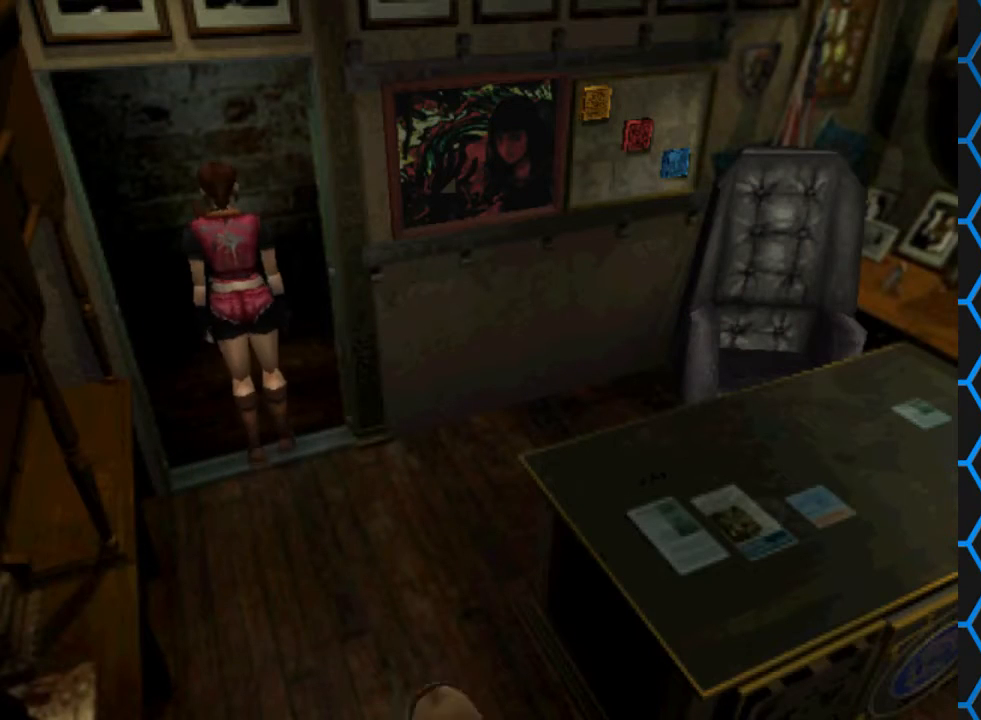
{"buttons": [], "events": []}
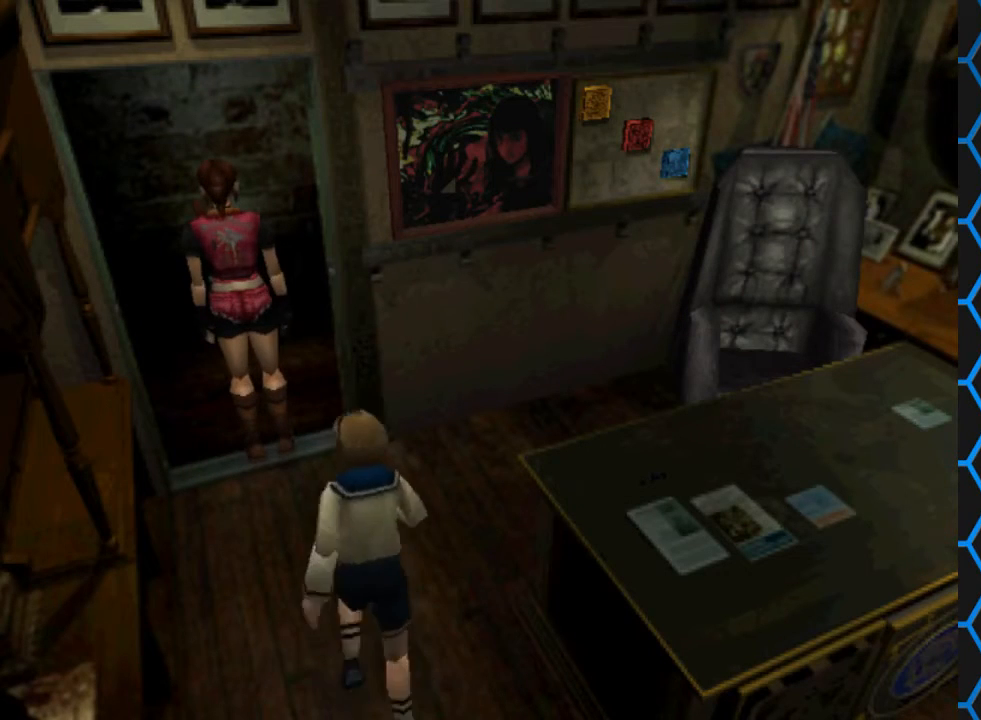
{"buttons": ["DPAD_UP"], "events": [[433, "DPAD_UP", "down"]]}
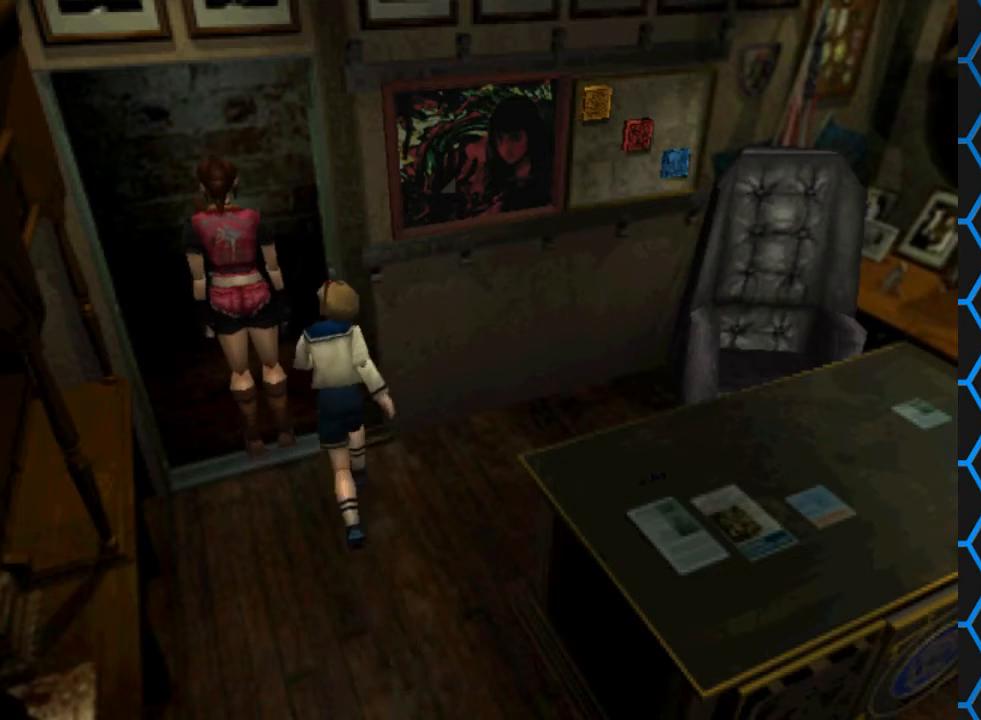
{"buttons": ["SQUARE", "DPAD_UP", "DPAD_RIGHT"], "events": [[67, "SQUARE", "down"], [267, "DPAD_RIGHT", "down"]]}
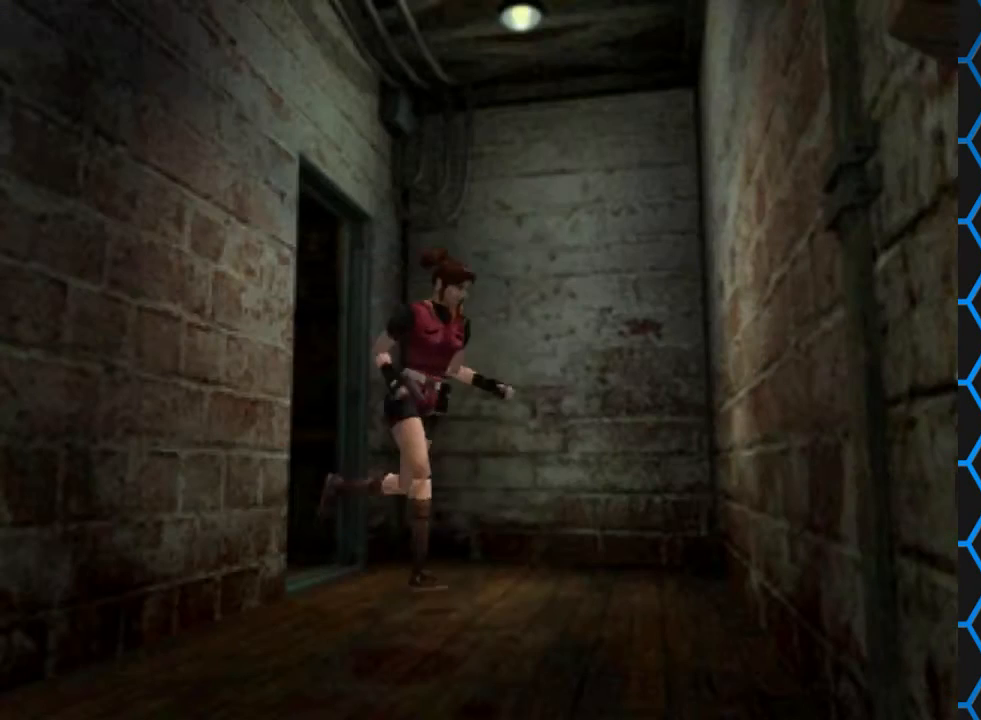
{"buttons": [], "events": [[367, "DPAD_RIGHT", "up"], [367, "SQUARE", "up"], [400, "DPAD_UP", "up"]]}
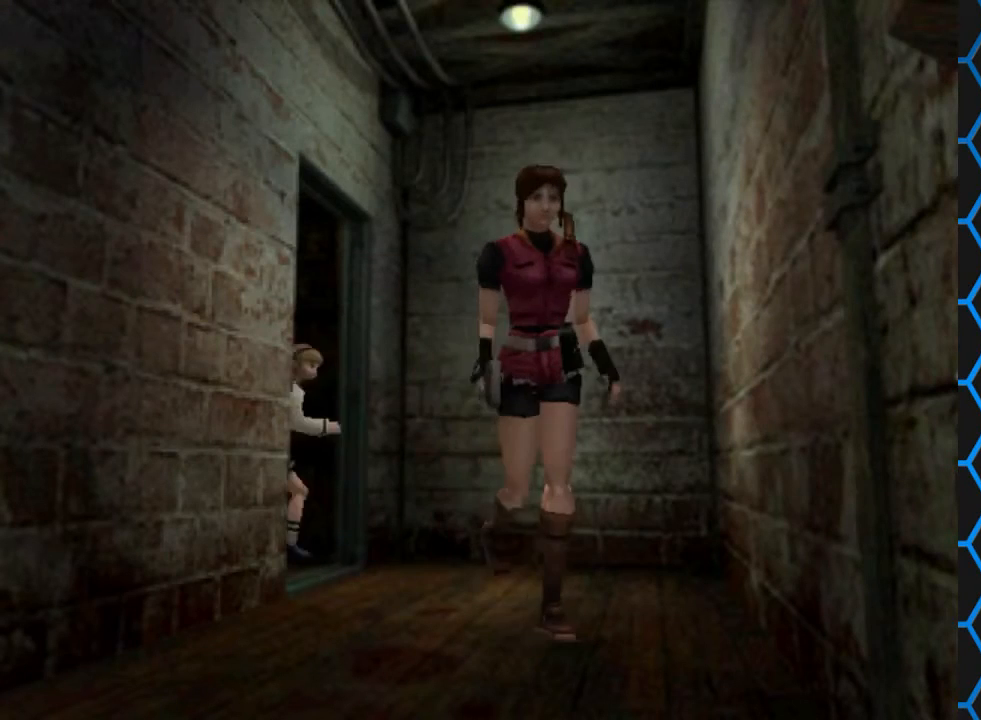
{"buttons": [], "events": []}
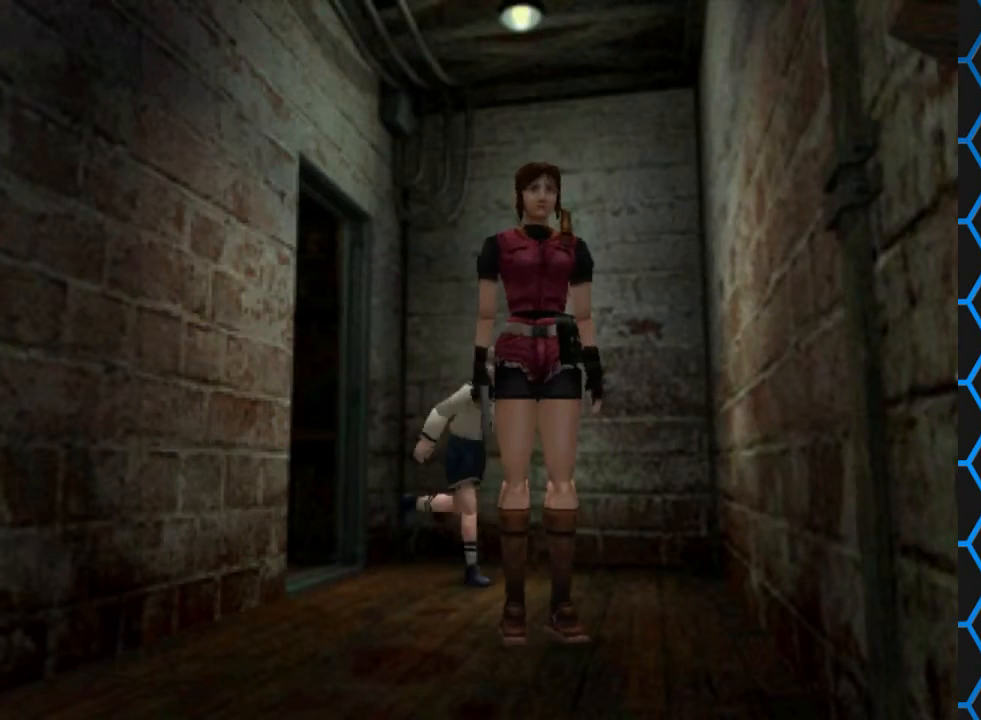
{"buttons": ["SQUARE", "DPAD_UP"], "events": [[100, "DPAD_UP", "down"], [267, "SQUARE", "down"]]}
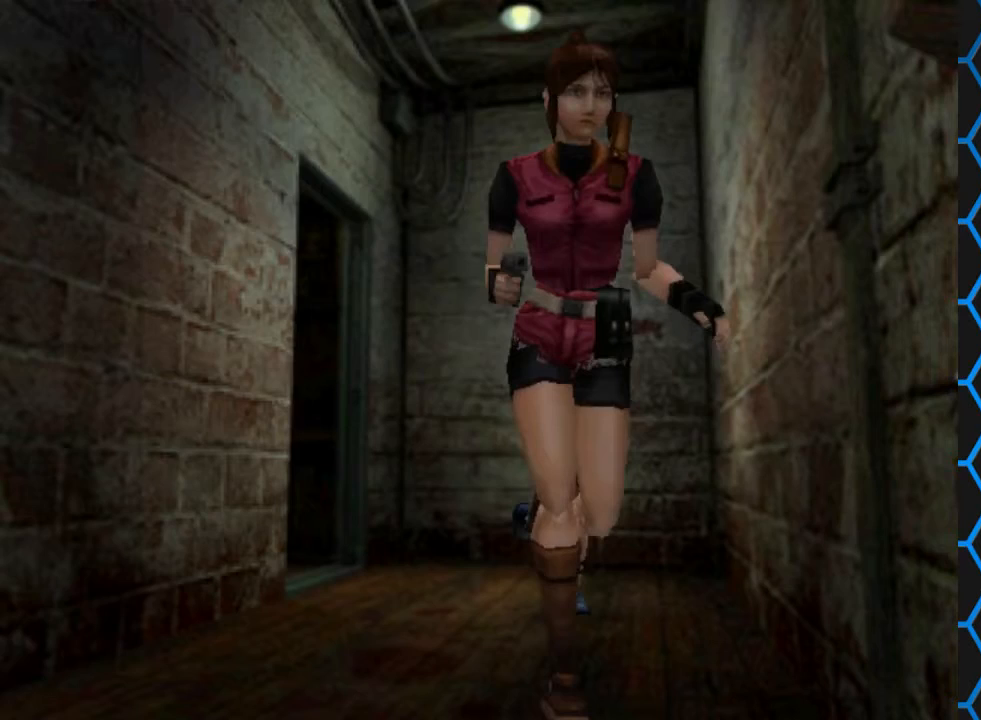
{"buttons": ["SQUARE", "DPAD_UP"], "events": []}
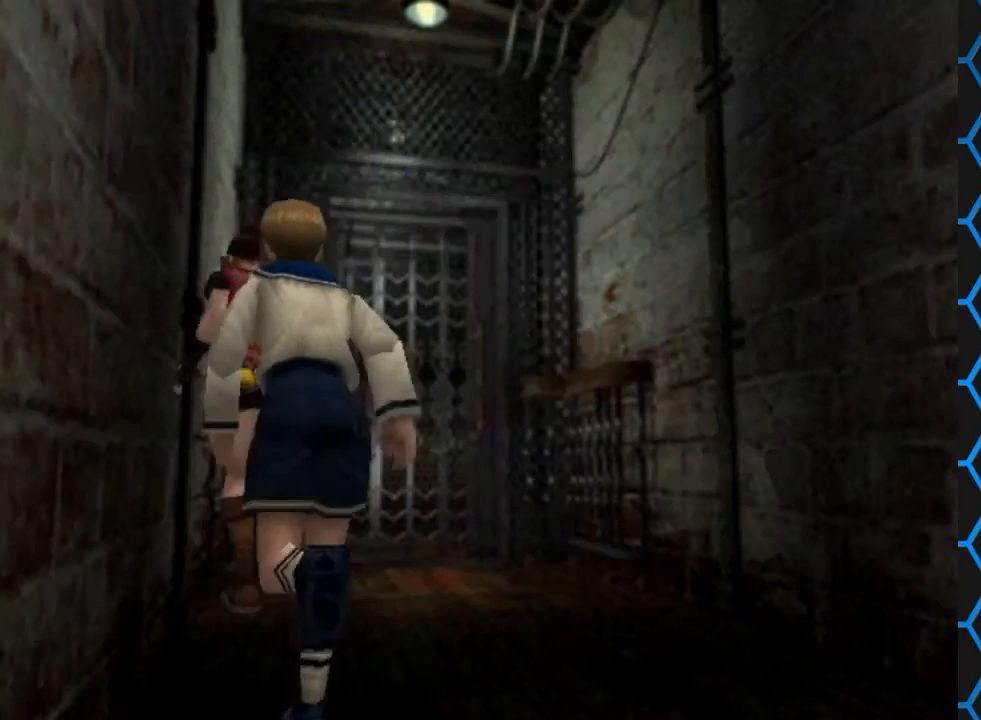
{"buttons": ["DPAD_UP", "DPAD_RIGHT"], "events": [[167, "SQUARE", "up"], [400, "DPAD_RIGHT", "down"]]}
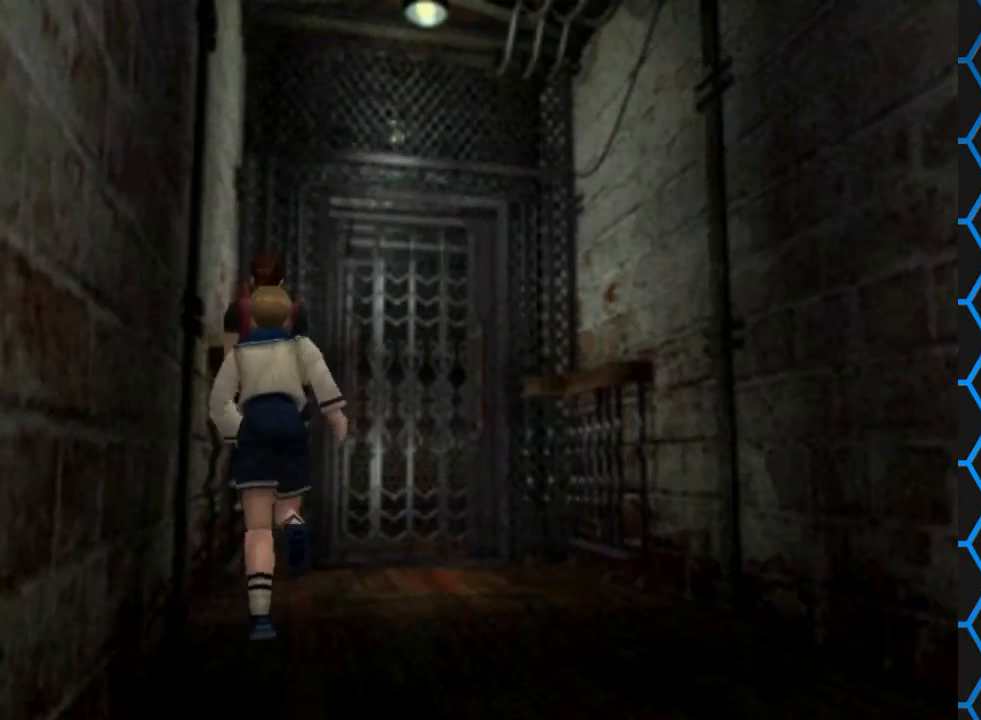
{"buttons": ["DPAD_UP"], "events": [[67, "DPAD_RIGHT", "up"]]}
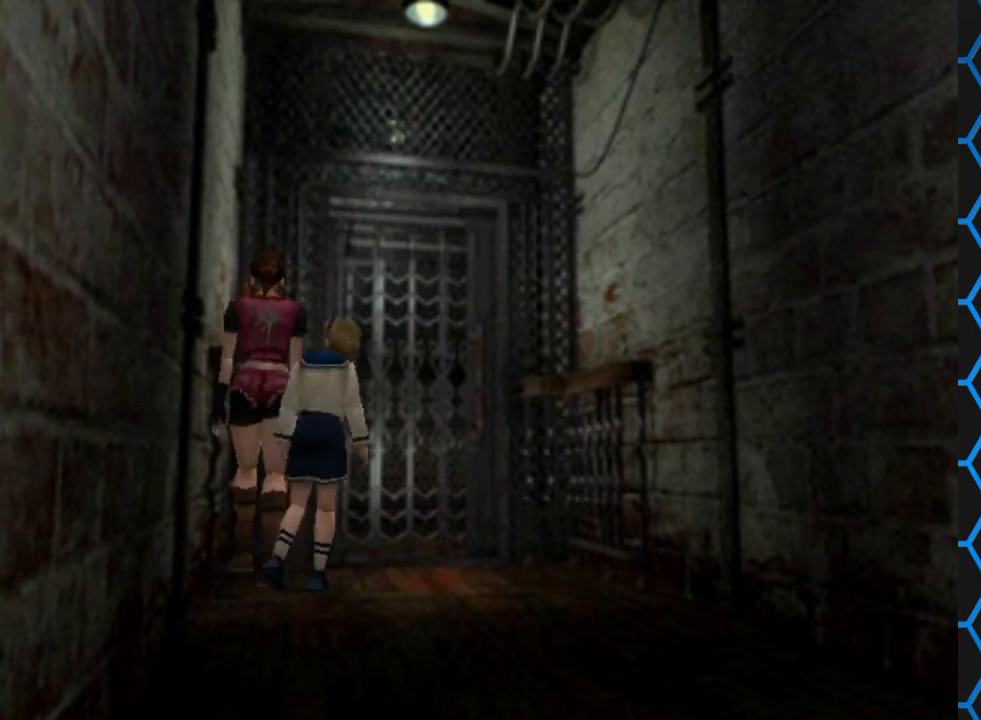
{"buttons": ["DPAD_UP", "DPAD_RIGHT"], "events": [[367, "DPAD_RIGHT", "down"]]}
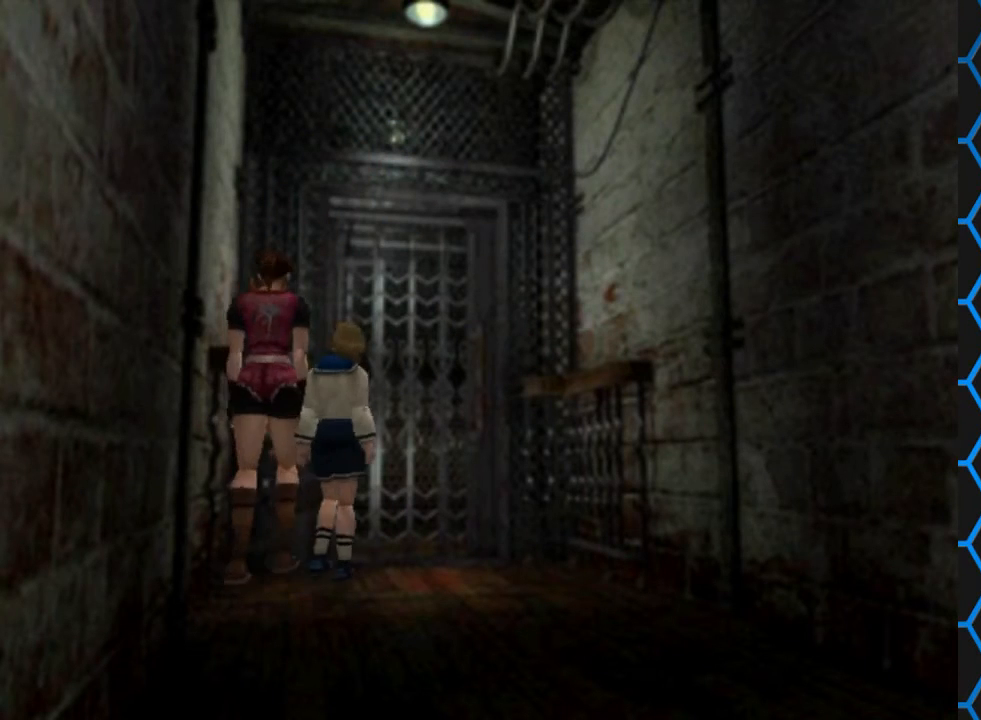
{"buttons": ["DPAD_UP", "DPAD_LEFT"], "events": [[333, "DPAD_RIGHT", "up"], [467, "DPAD_LEFT", "down"]]}
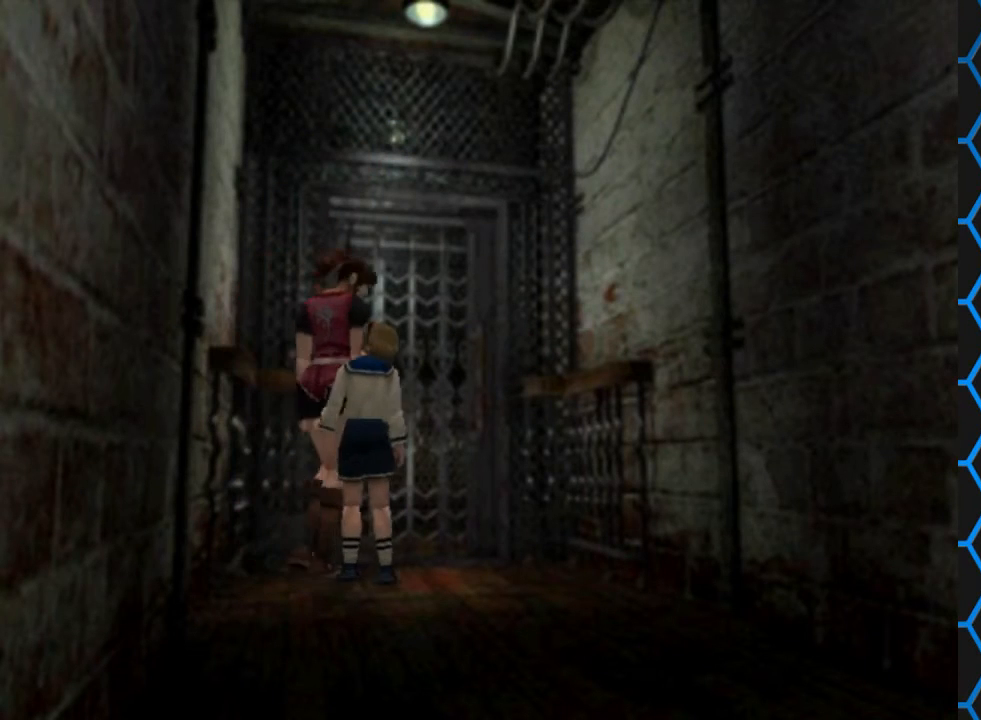
{"buttons": ["DPAD_UP"], "events": [[267, "DPAD_LEFT", "up"]]}
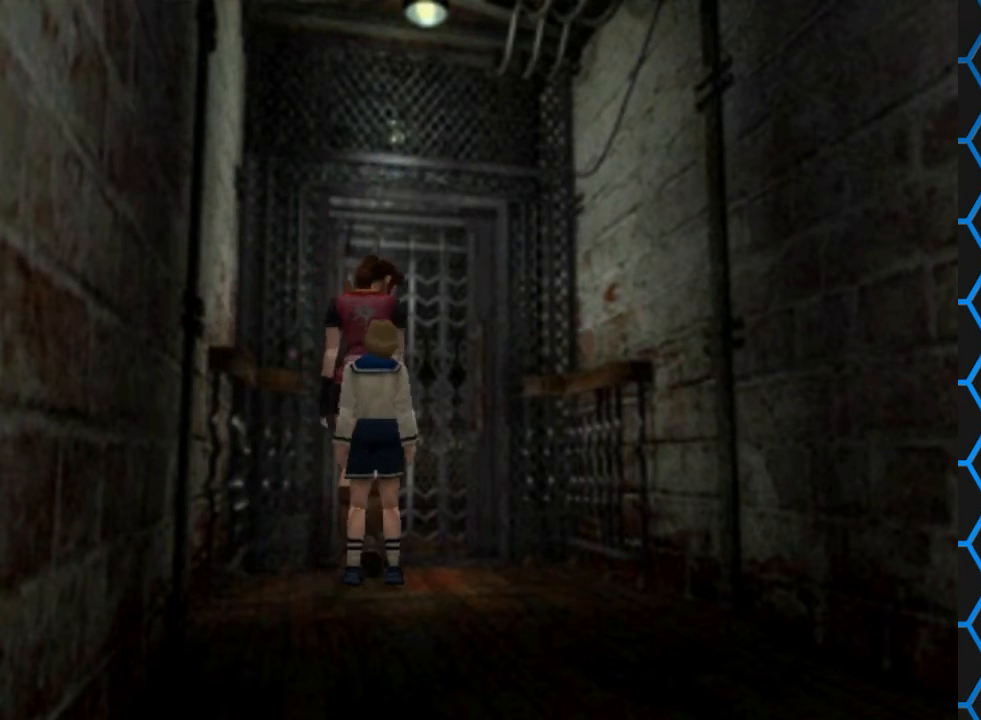
{"buttons": ["DPAD_UP", "DPAD_LEFT"], "events": [[333, "DPAD_LEFT", "down"]]}
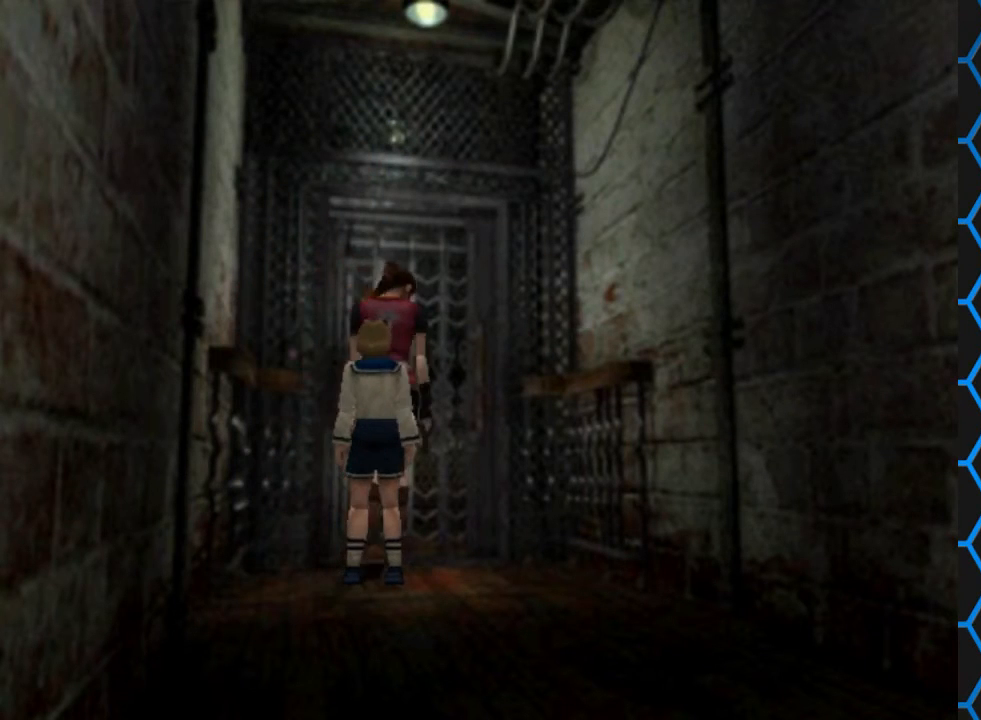
{"buttons": ["CROSS"], "events": [[67, "DPAD_LEFT", "up"], [300, "DPAD_UP", "up"], [433, "CROSS", "down"]]}
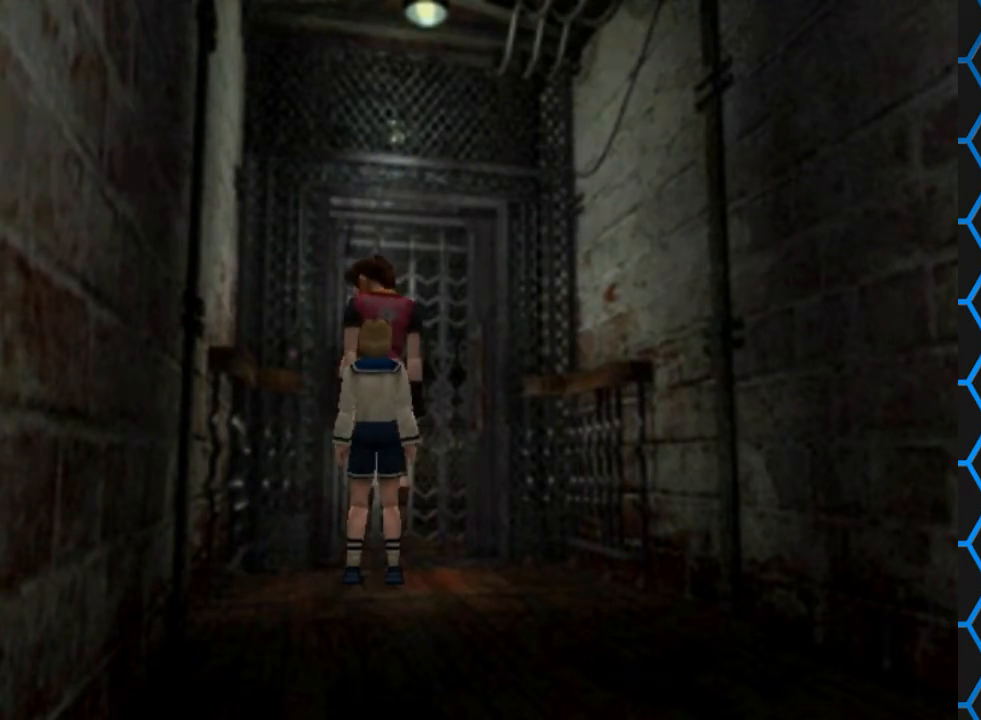
{"buttons": [], "events": [[400, "CROSS", "up"]]}
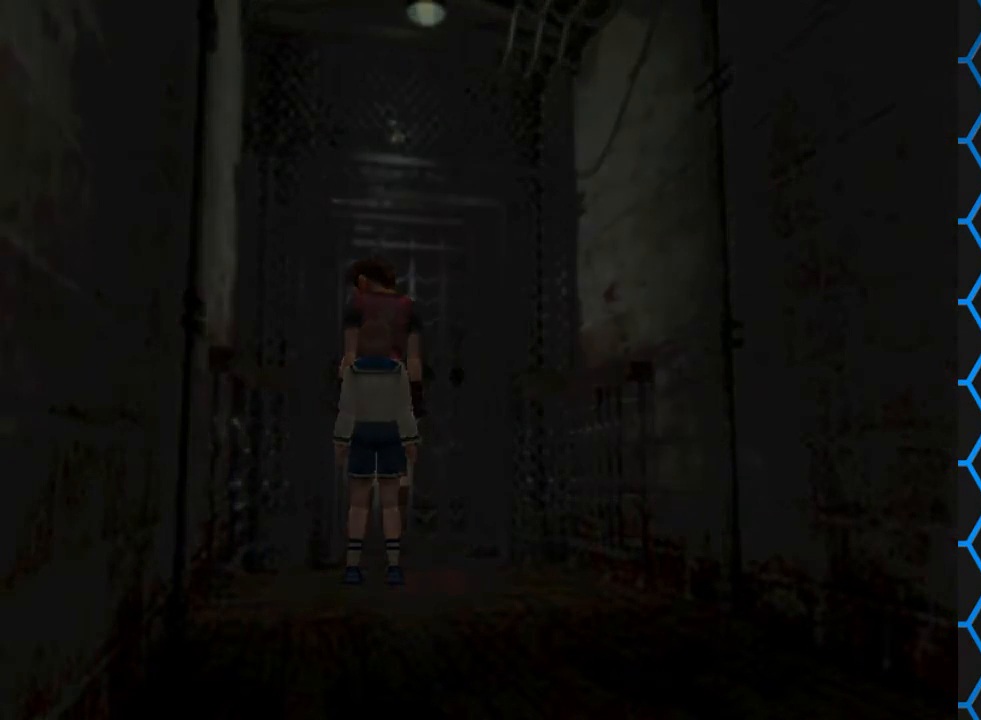
{"buttons": [], "events": []}
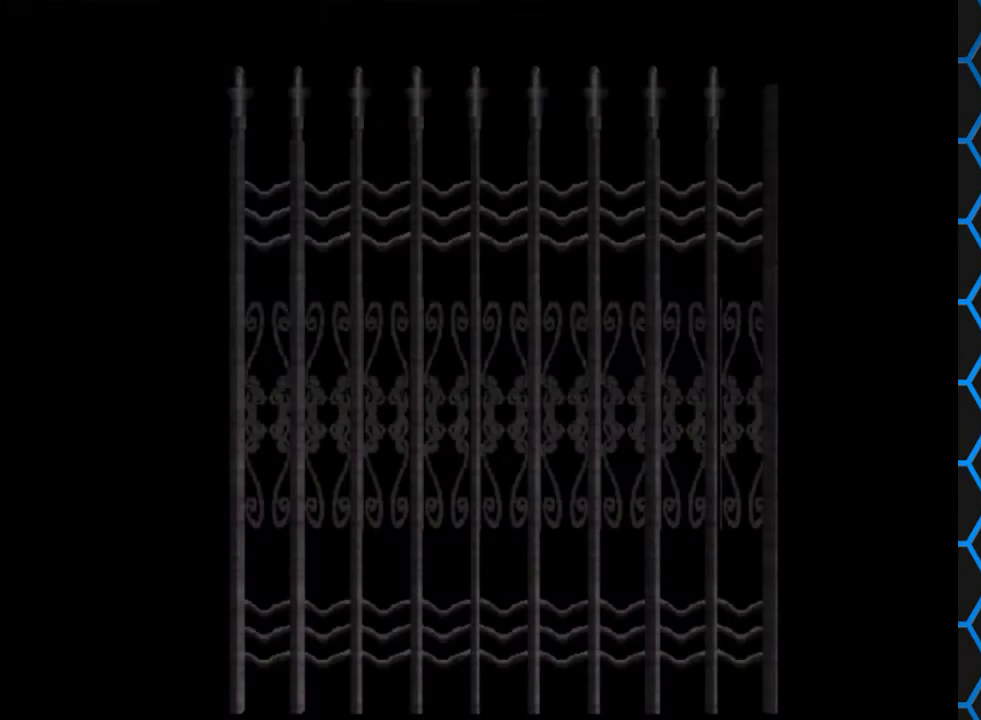
{"buttons": ["CROSS"], "events": [[500, "CROSS", "down"]]}
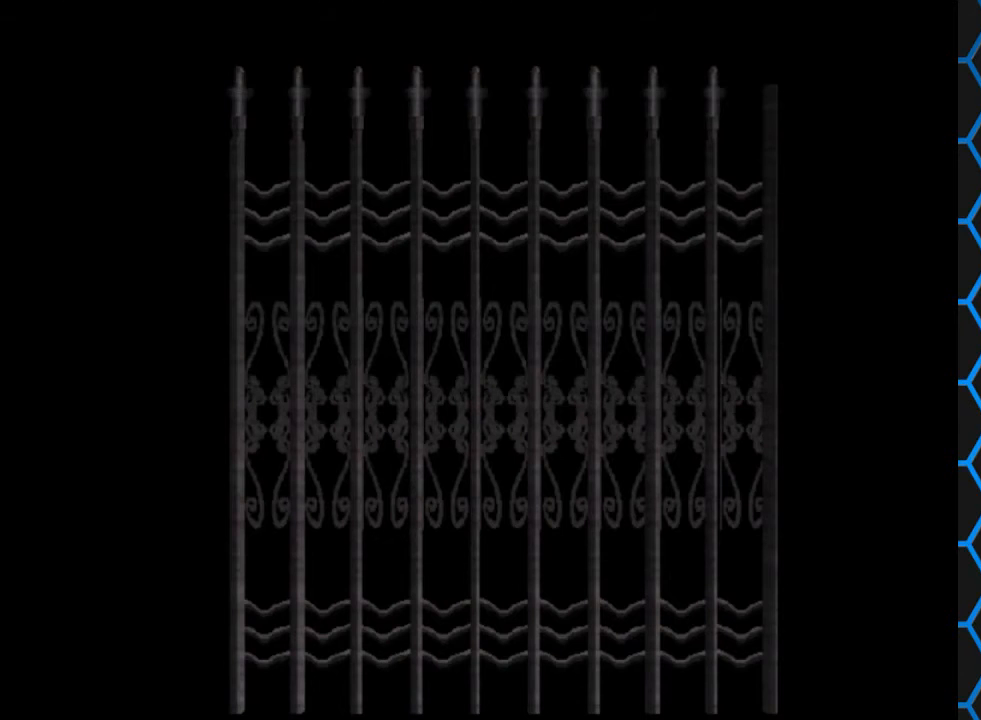
{"buttons": [], "events": [[167, "CROSS", "up"]]}